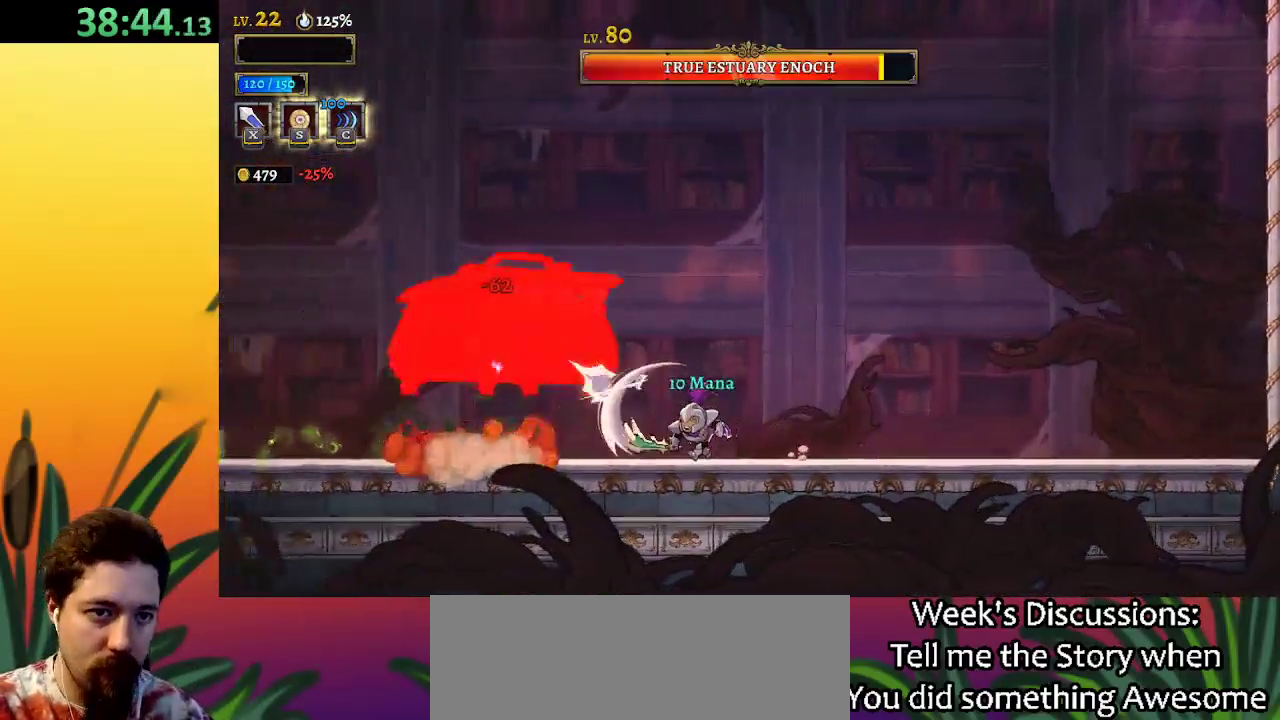
Gameplay with keyboard; each line is a JSON object with the keys held at the frame after it. "events" lists presses ("down") and releases ("up") of "a", "c", "d", "down", "left", "right", "s", "up", "x" and "z" between this image and that frame as [ms after this image, input, new state], when the widget could be followed in between. No other keys are recorded. Mouse input is not recorded.
{"keys": ["left", "right"], "events": [[467, "right", "down"]]}
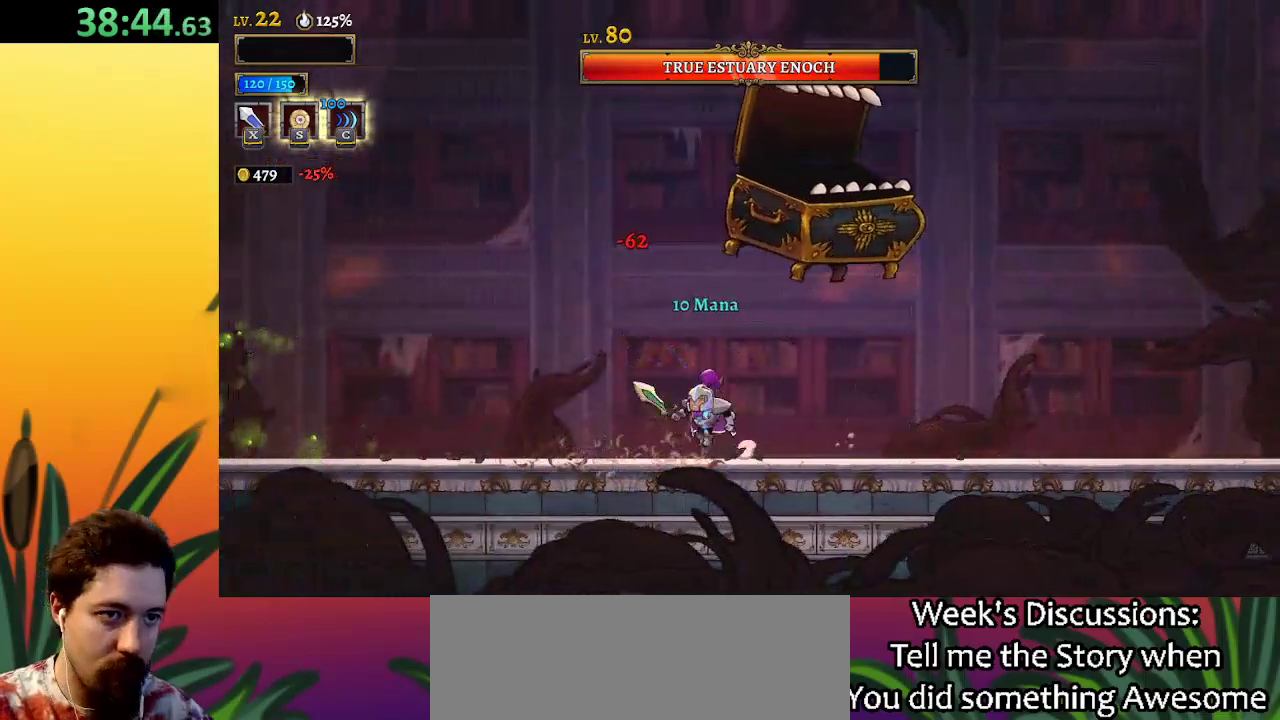
{"keys": ["x"], "events": [[17, "left", "up"], [17, "x", "down"], [17, "z", "down"], [67, "left", "down"], [67, "right", "up"], [200, "x", "up"], [250, "left", "up"], [250, "z", "up"], [500, "x", "down"]]}
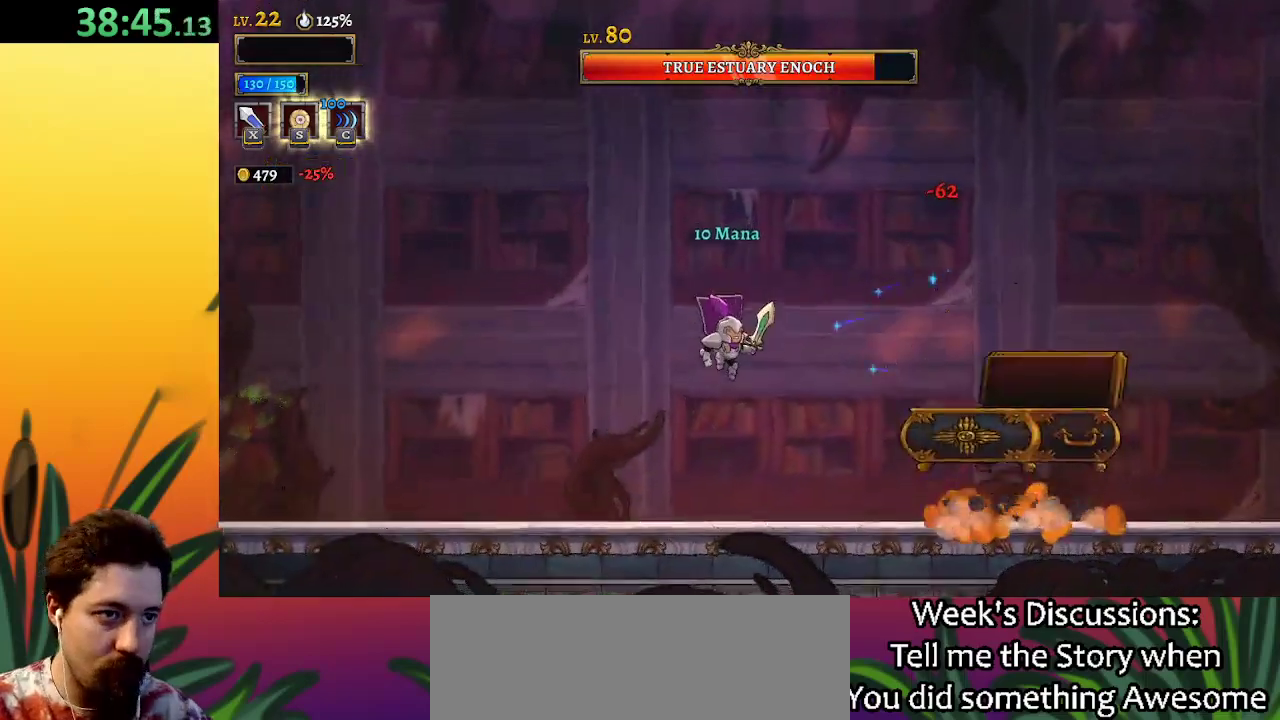
{"keys": ["right"], "events": [[33, "right", "down"], [117, "x", "up"]]}
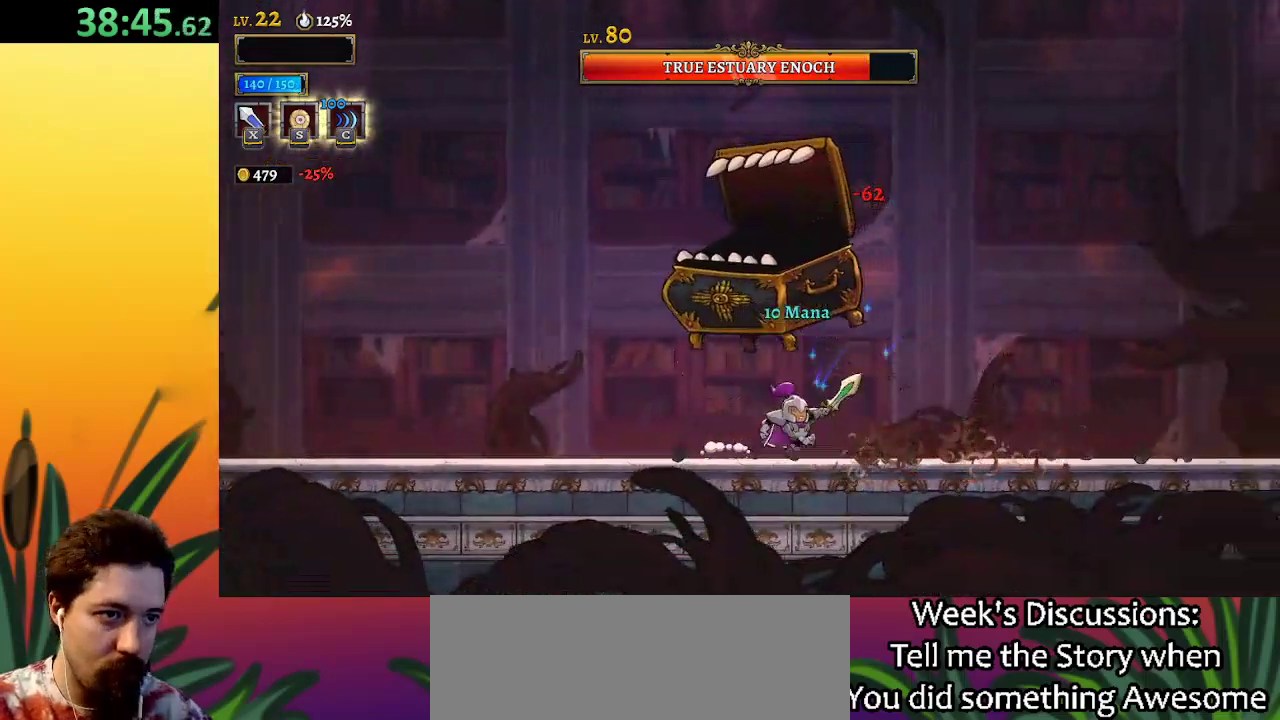
{"keys": ["right"], "events": [[50, "left", "down"], [100, "right", "up"], [100, "x", "down"], [150, "left", "up"], [200, "x", "up"], [250, "right", "down"]]}
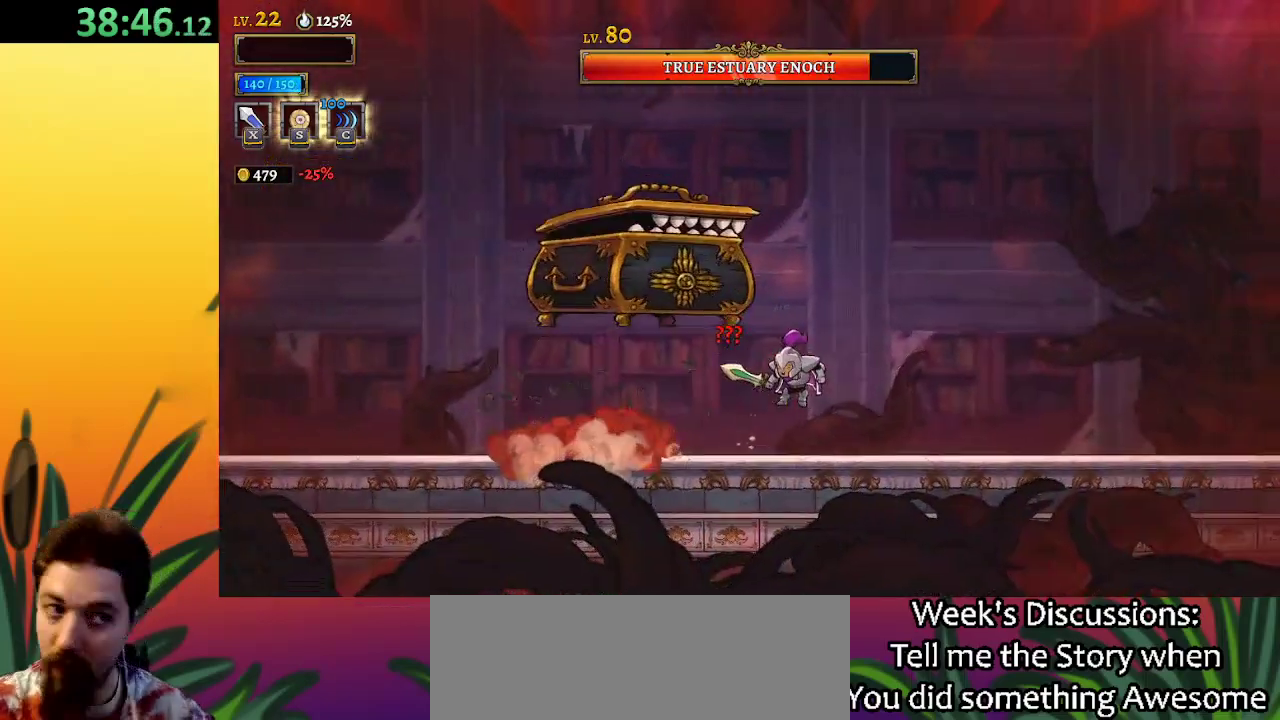
{"keys": [], "events": [[33, "right", "up"]]}
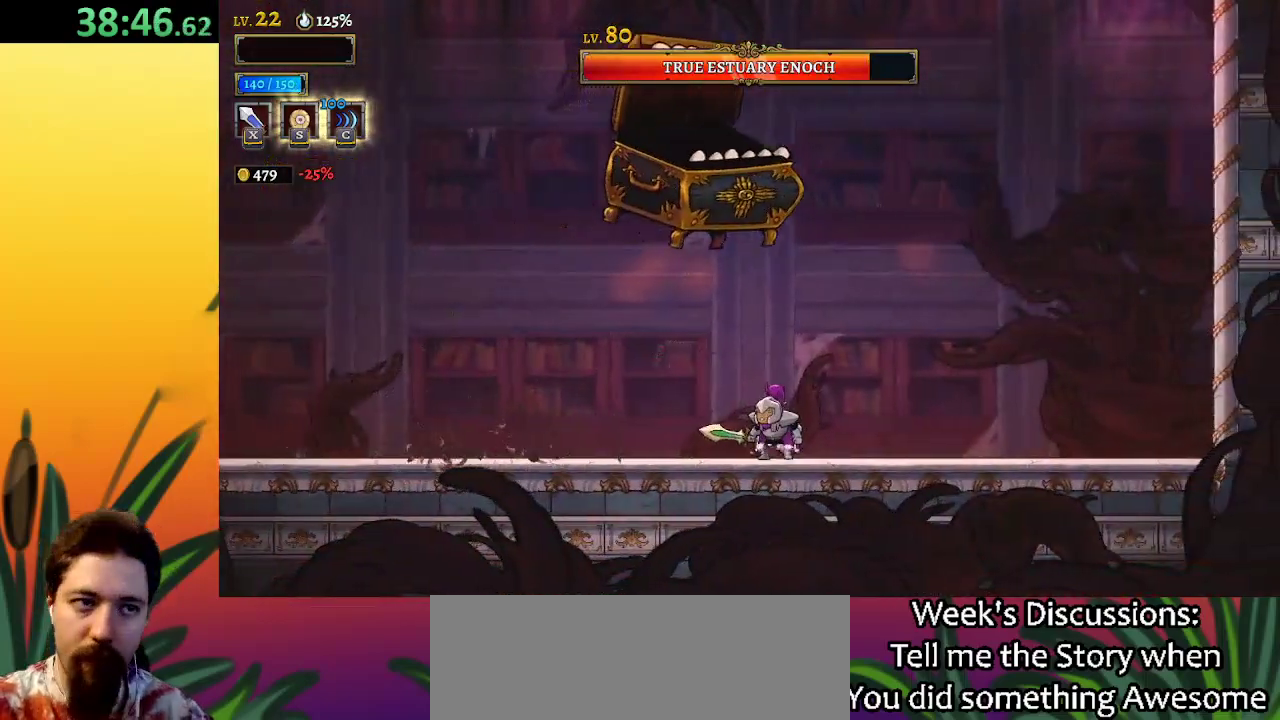
{"keys": ["left"], "events": [[183, "x", "down"], [233, "left", "down"], [283, "x", "up"]]}
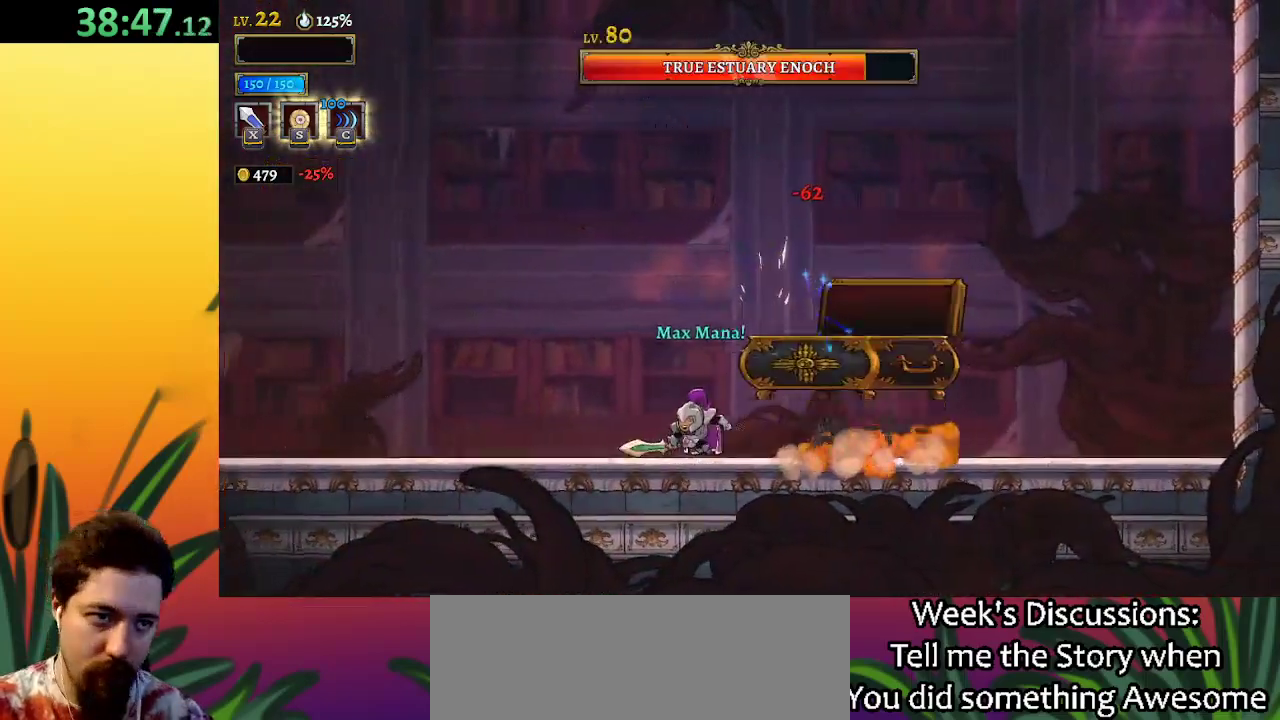
{"keys": ["right"], "events": [[50, "left", "up"], [150, "right", "down"], [200, "x", "down"], [250, "x", "up"]]}
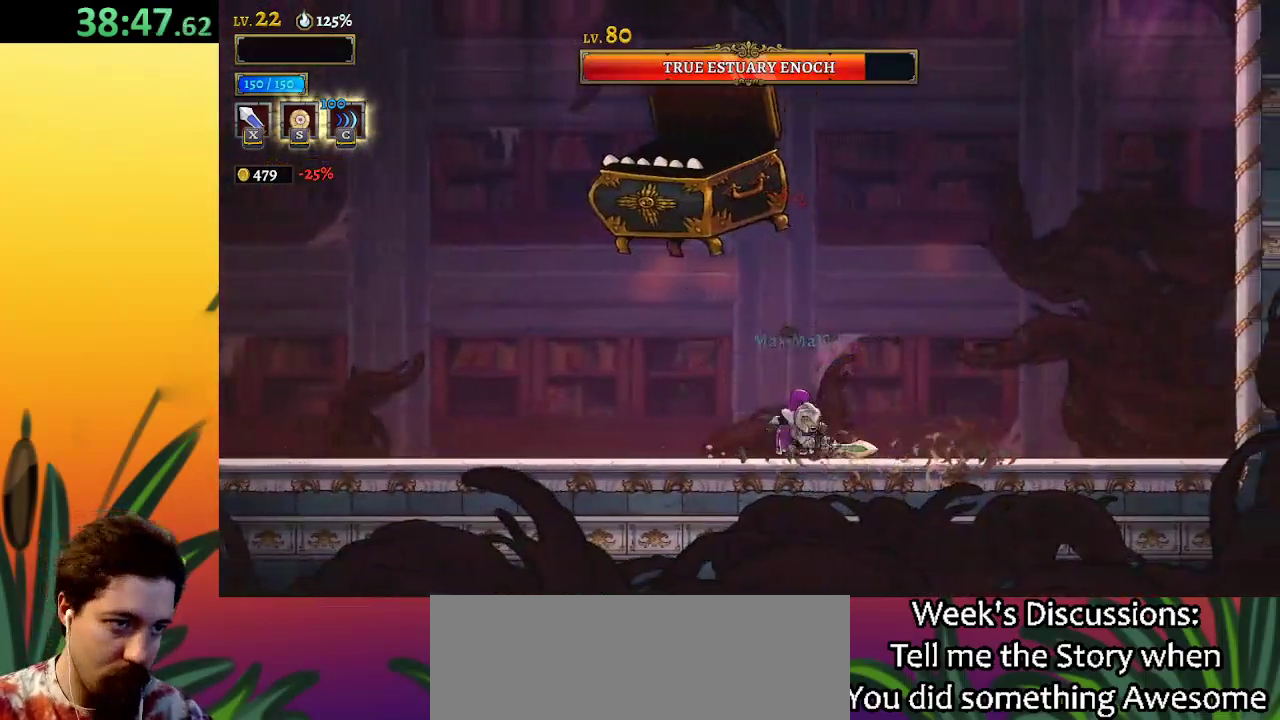
{"keys": [], "events": [[67, "right", "up"], [117, "left", "down"], [167, "x", "down"], [167, "z", "down"], [250, "x", "up"], [300, "left", "up"], [300, "z", "up"]]}
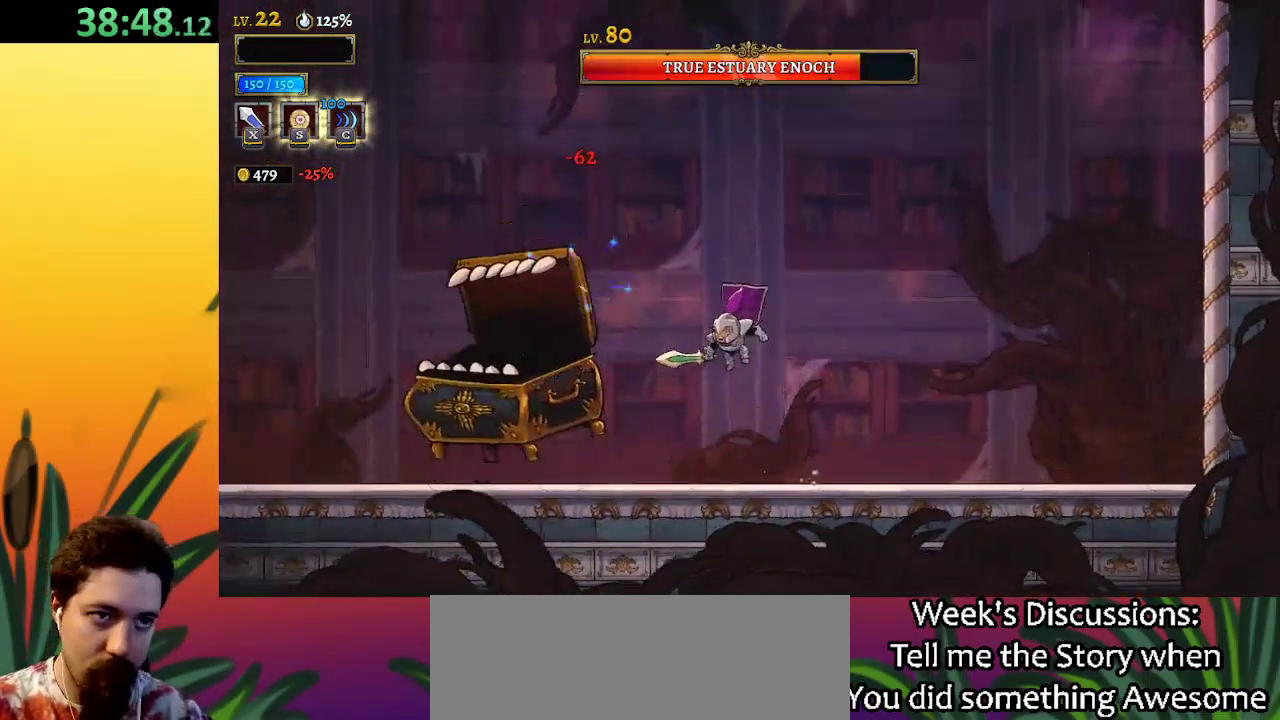
{"keys": ["left"], "events": [[83, "x", "down"], [183, "left", "down"], [183, "x", "up"]]}
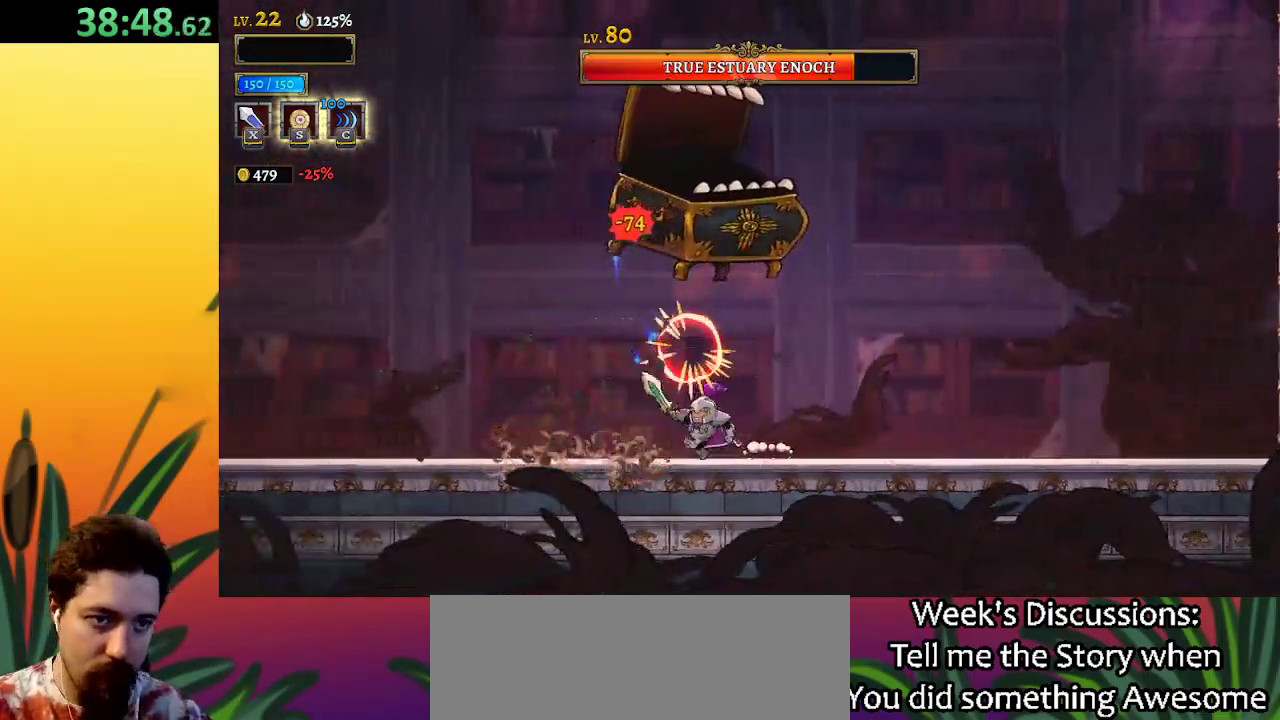
{"keys": ["left"], "events": [[200, "right", "down"], [250, "left", "up"], [250, "z", "down"], [283, "x", "down"], [333, "left", "down"], [333, "right", "up"], [433, "x", "up"], [433, "z", "up"]]}
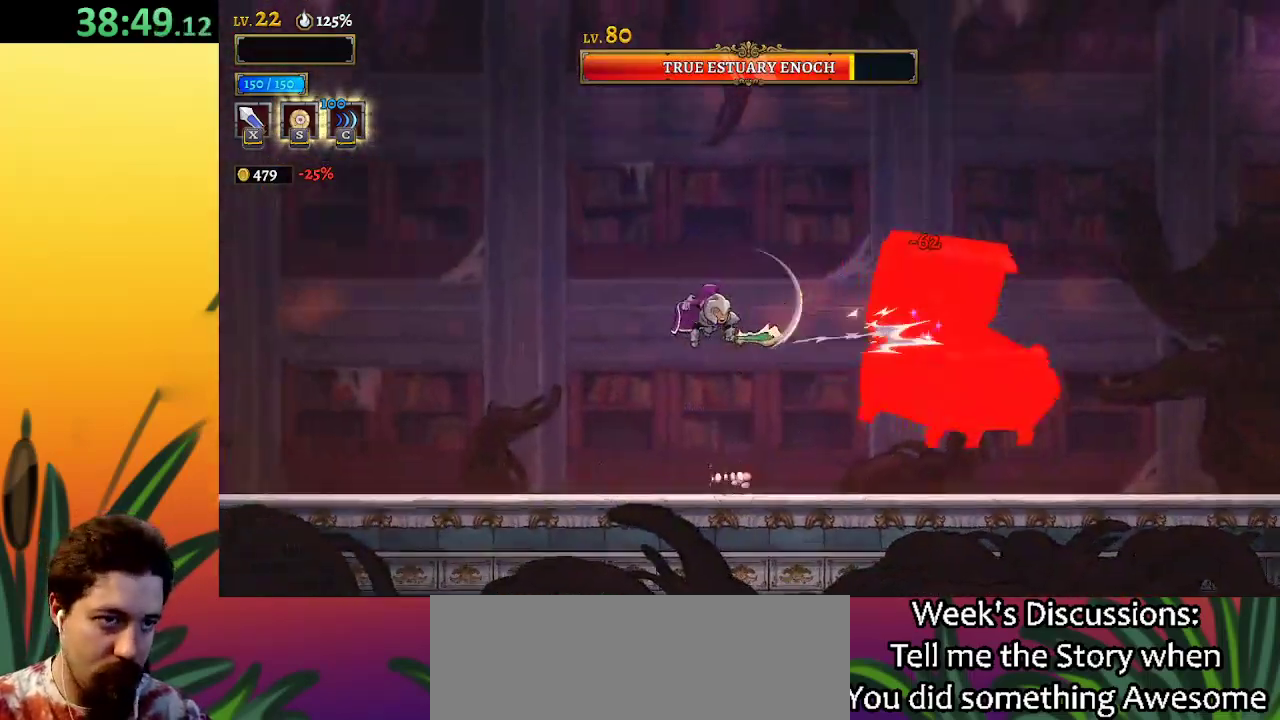
{"keys": ["right"], "events": [[17, "left", "up"], [217, "right", "down"], [267, "x", "down"], [300, "x", "up"]]}
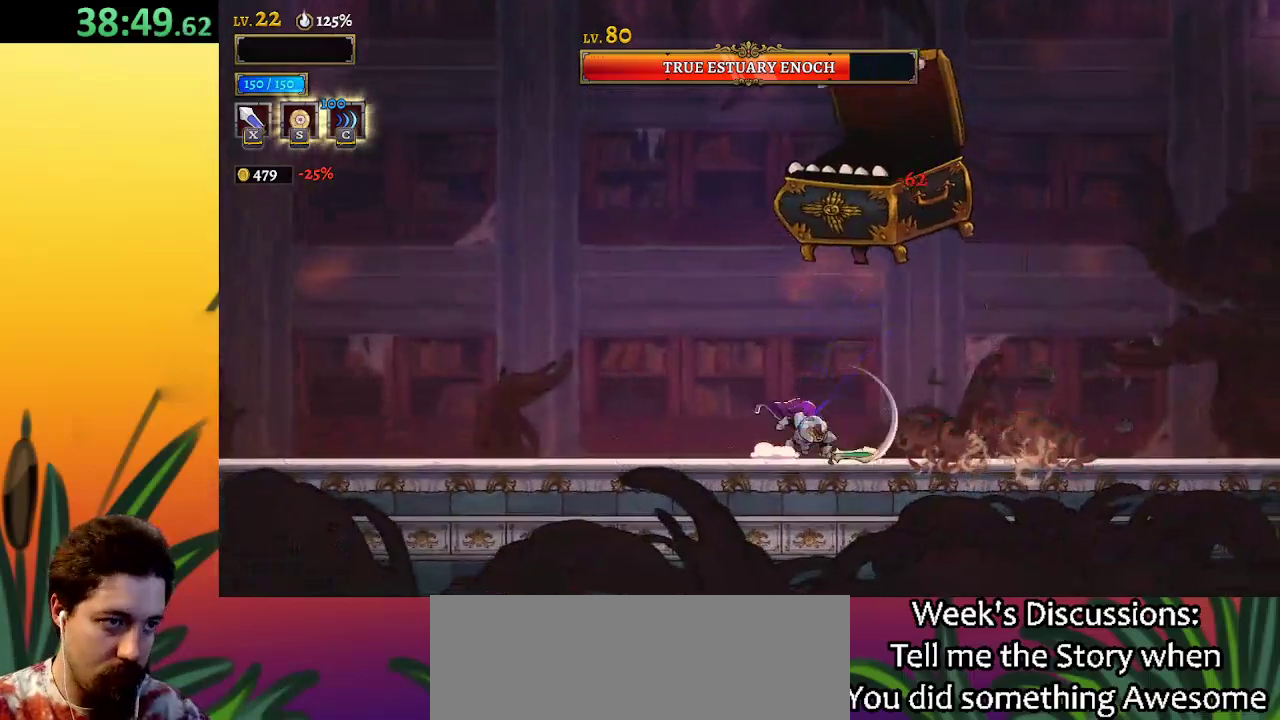
{"keys": ["left"], "events": [[317, "left", "down"], [367, "right", "up"], [367, "x", "down"], [467, "x", "up"]]}
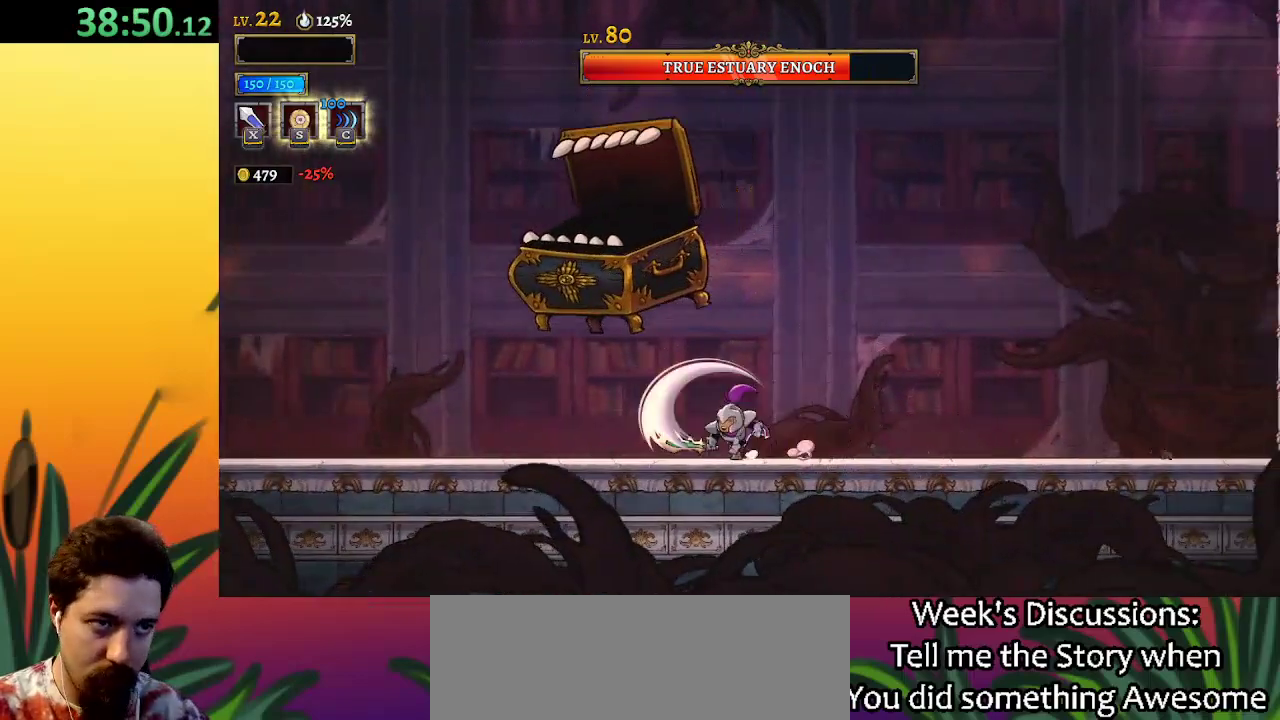
{"keys": [], "events": [[50, "left", "up"], [333, "x", "down"], [433, "x", "up"]]}
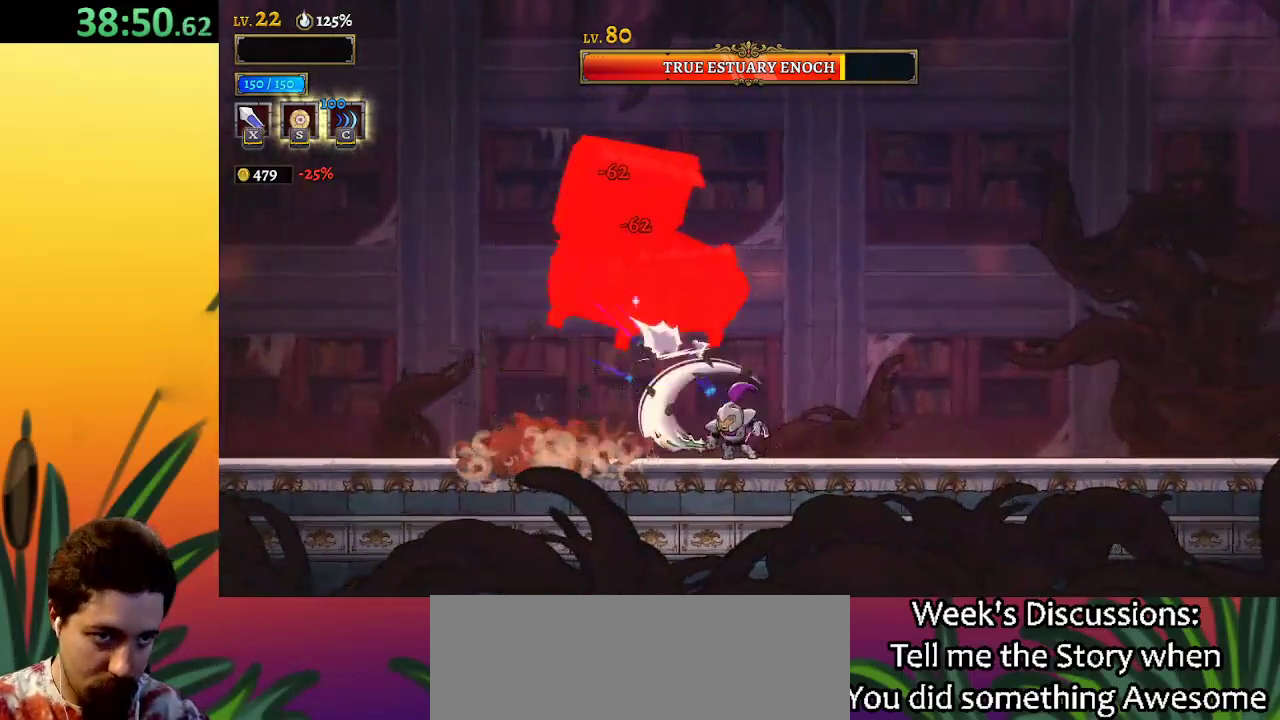
{"keys": ["right", "x"], "events": [[17, "left", "down"], [433, "left", "up"], [433, "right", "down"], [433, "x", "down"]]}
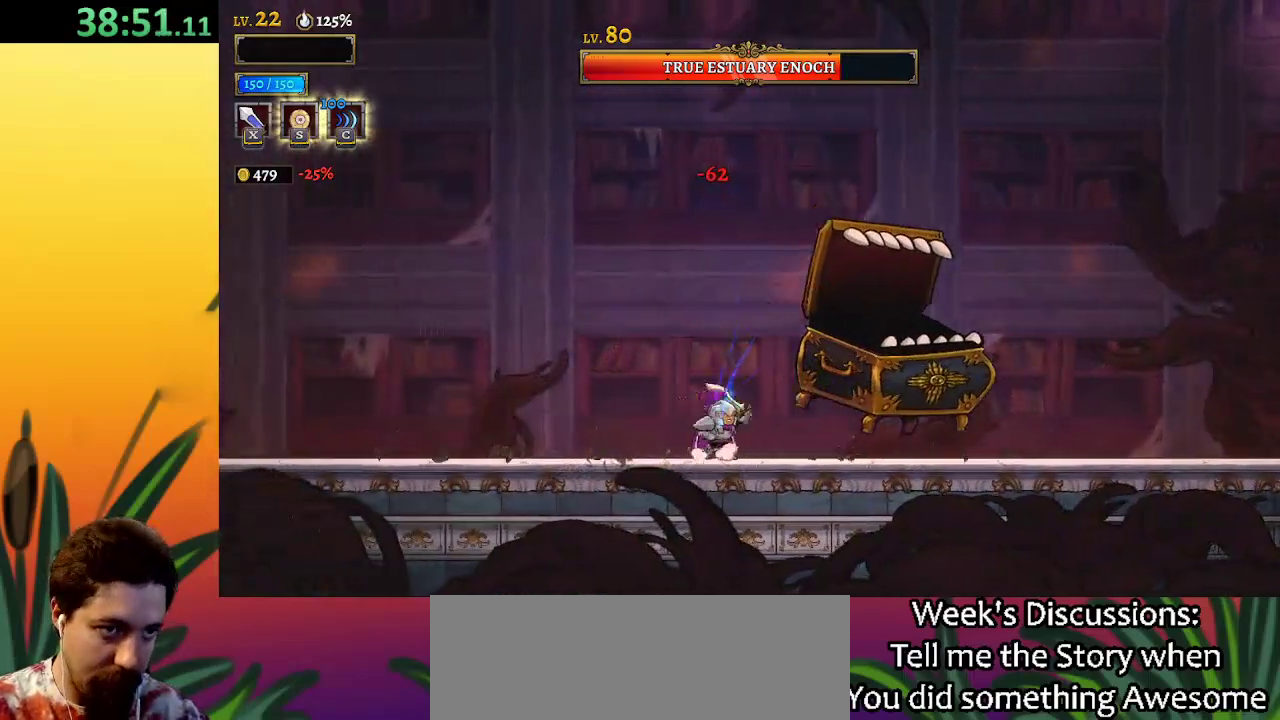
{"keys": ["right"], "events": [[33, "right", "up"], [33, "x", "up"], [450, "right", "down"]]}
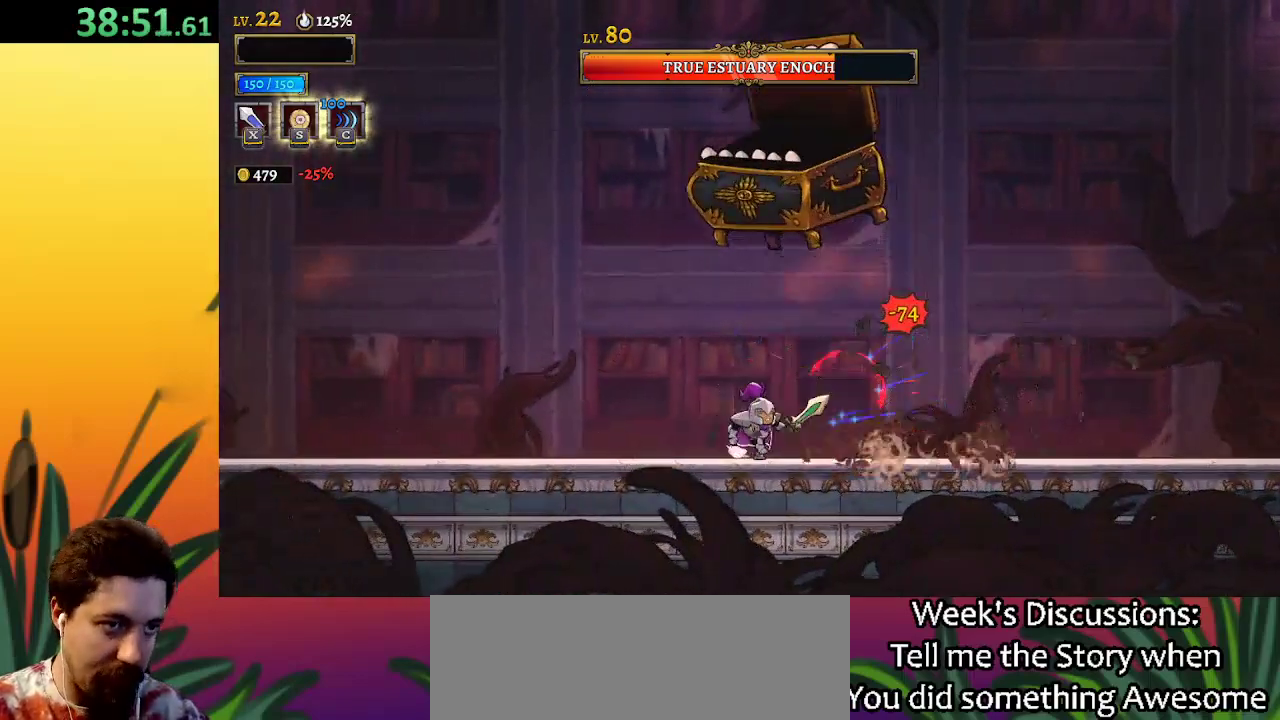
{"keys": [], "events": [[250, "left", "down"], [250, "right", "up"], [250, "x", "down"], [250, "z", "down"], [333, "z", "up"], [383, "left", "up"], [383, "right", "down"], [383, "x", "up"], [467, "right", "up"]]}
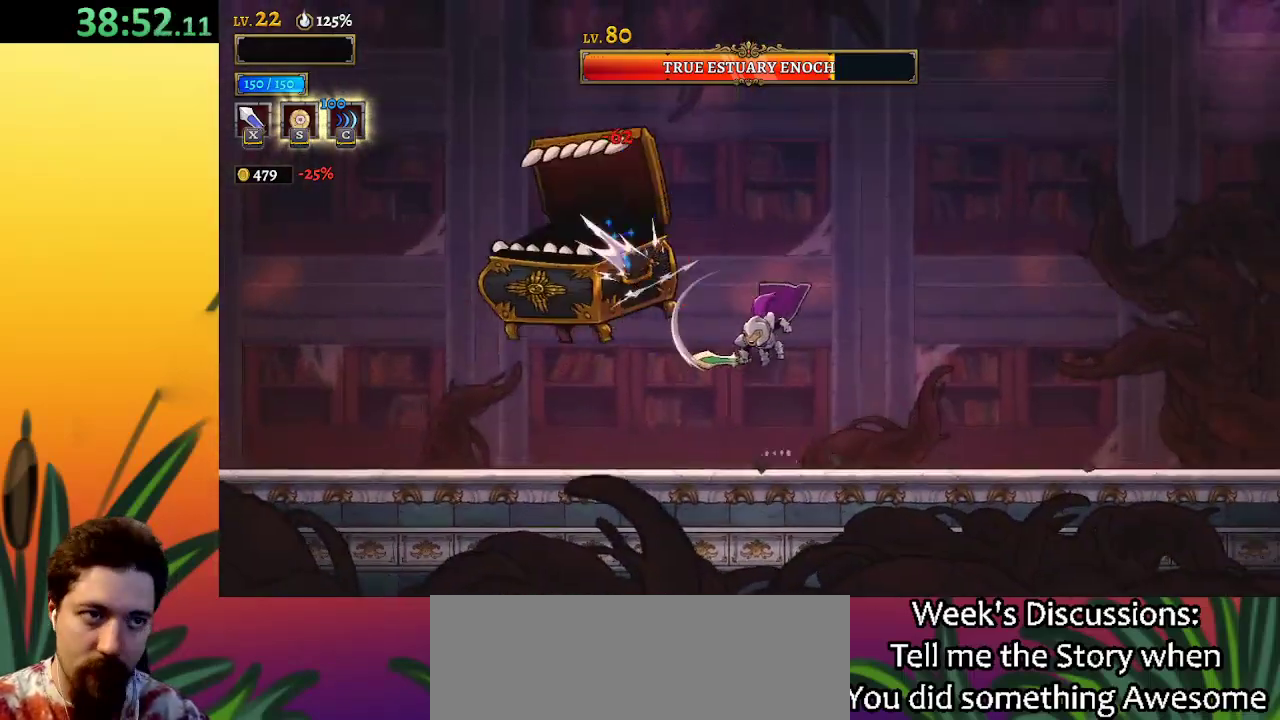
{"keys": ["left"], "events": [[117, "left", "down"], [167, "x", "down"], [217, "left", "up"], [250, "x", "up"], [350, "left", "down"]]}
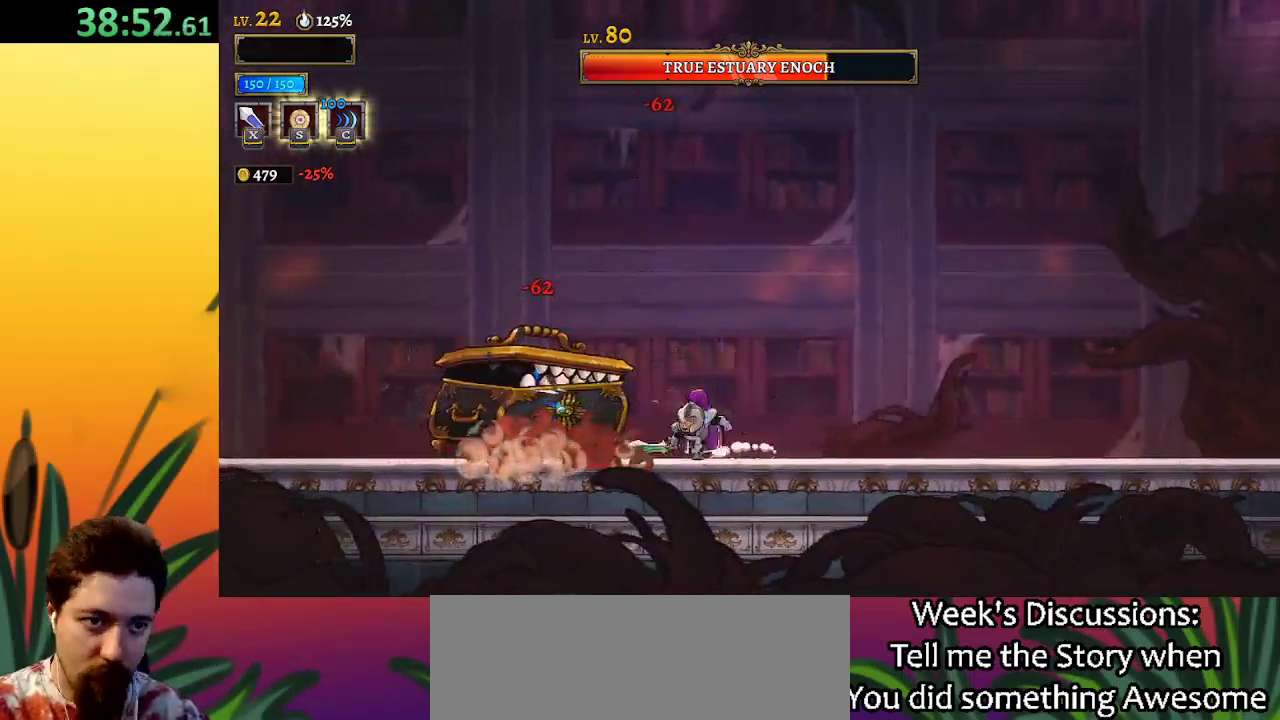
{"keys": ["left", "z"], "events": [[100, "left", "up"], [133, "right", "down"], [417, "right", "up"], [467, "left", "down"], [467, "z", "down"]]}
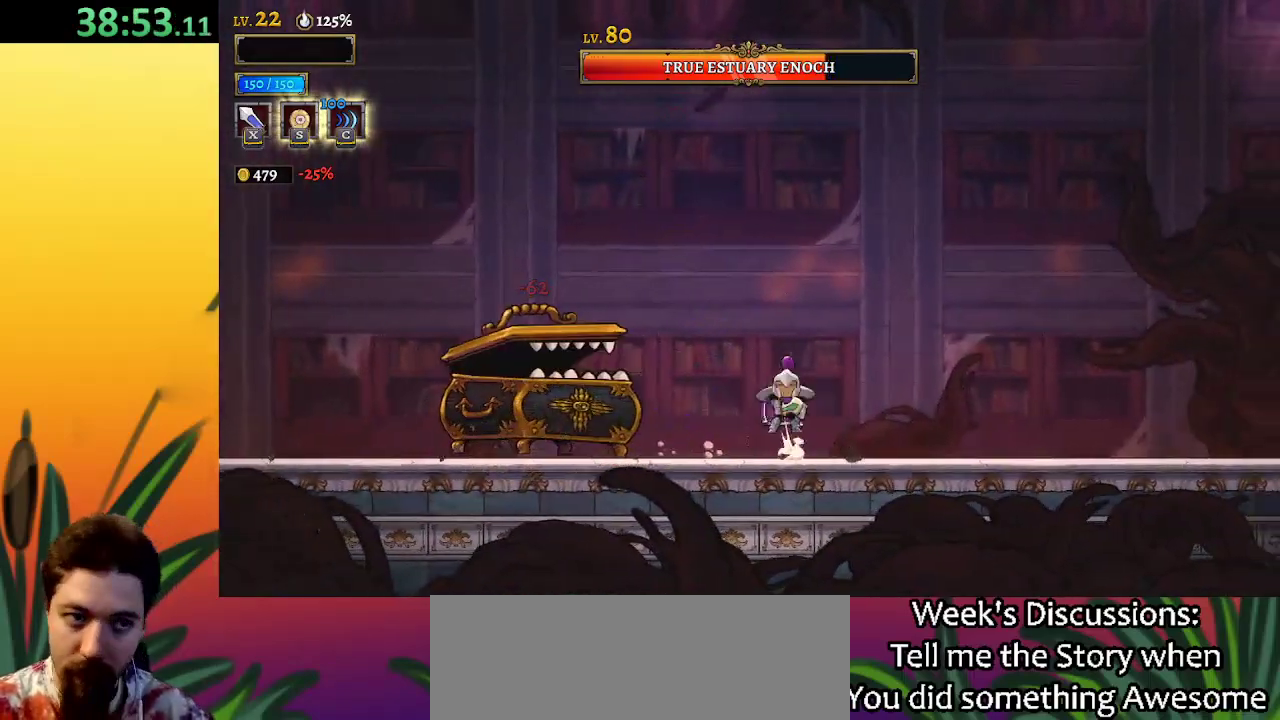
{"keys": ["left"], "events": [[17, "x", "down"], [100, "left", "up"], [200, "left", "down"], [383, "x", "up"], [433, "z", "up"]]}
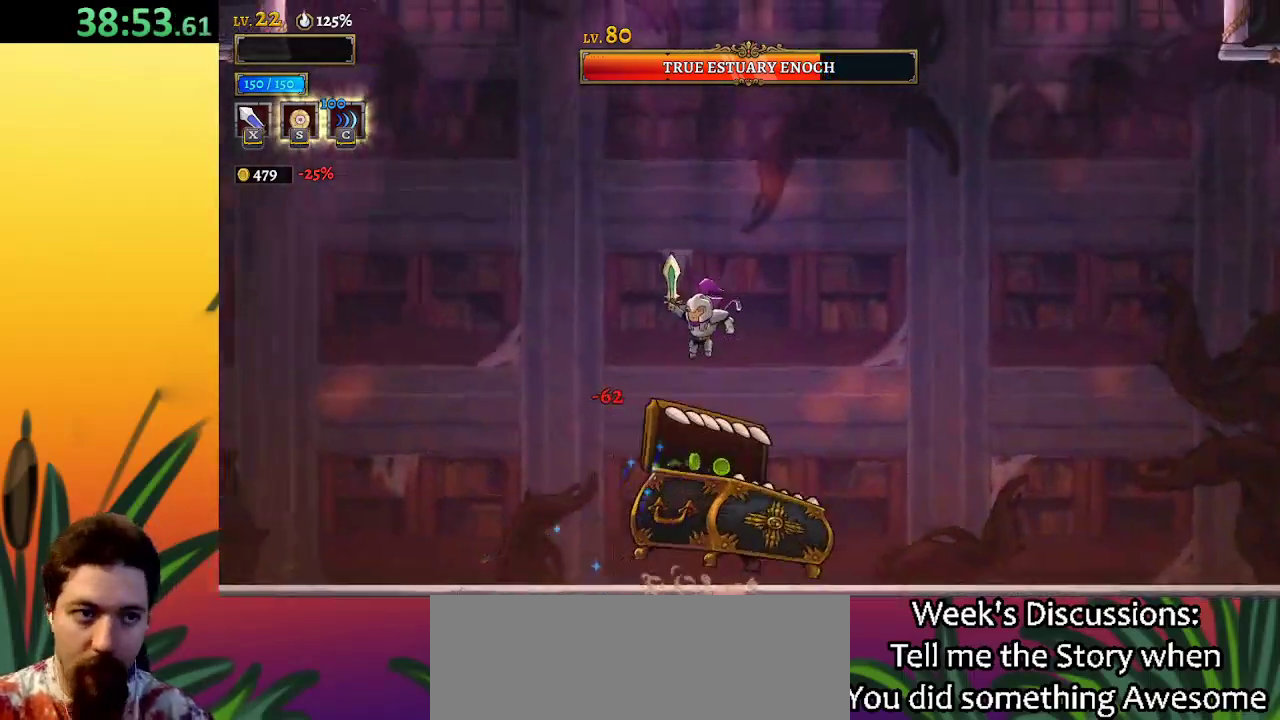
{"keys": ["a"], "events": [[83, "right", "down"], [117, "left", "up"], [117, "x", "down"], [217, "x", "up"], [317, "right", "up"], [350, "a", "down"]]}
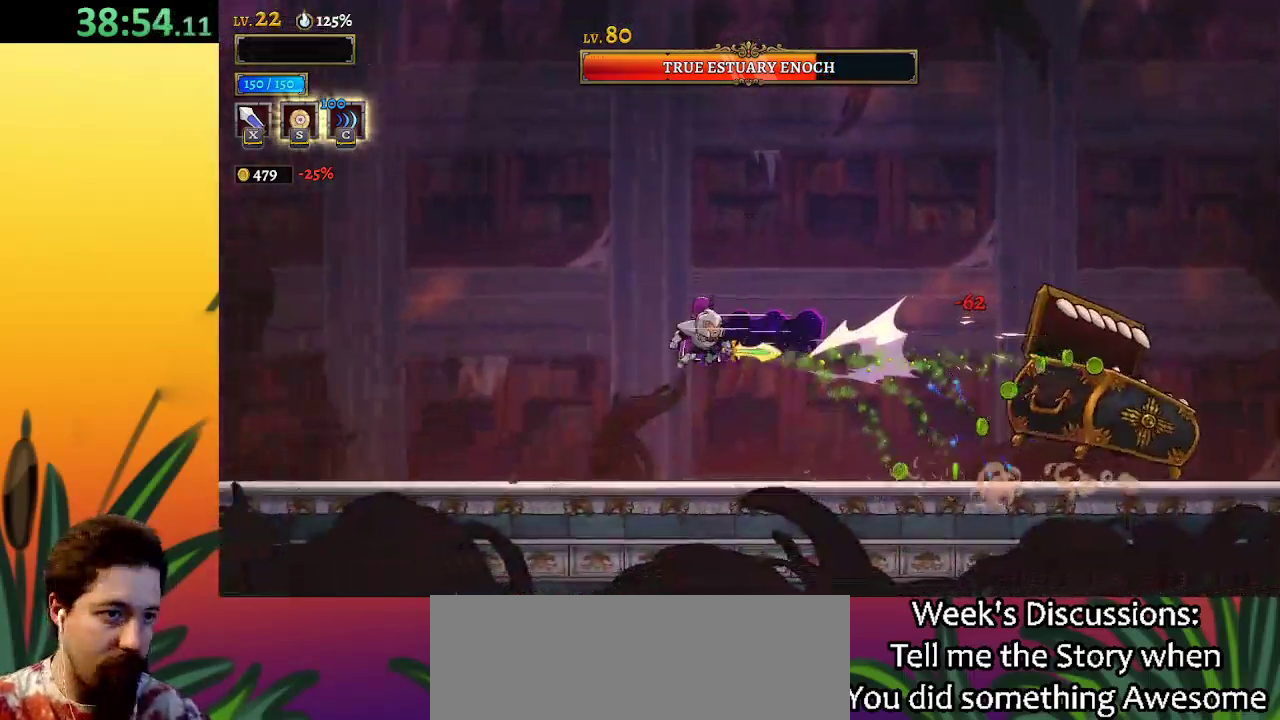
{"keys": [], "events": [[33, "a", "up"], [317, "c", "down"], [417, "c", "up"]]}
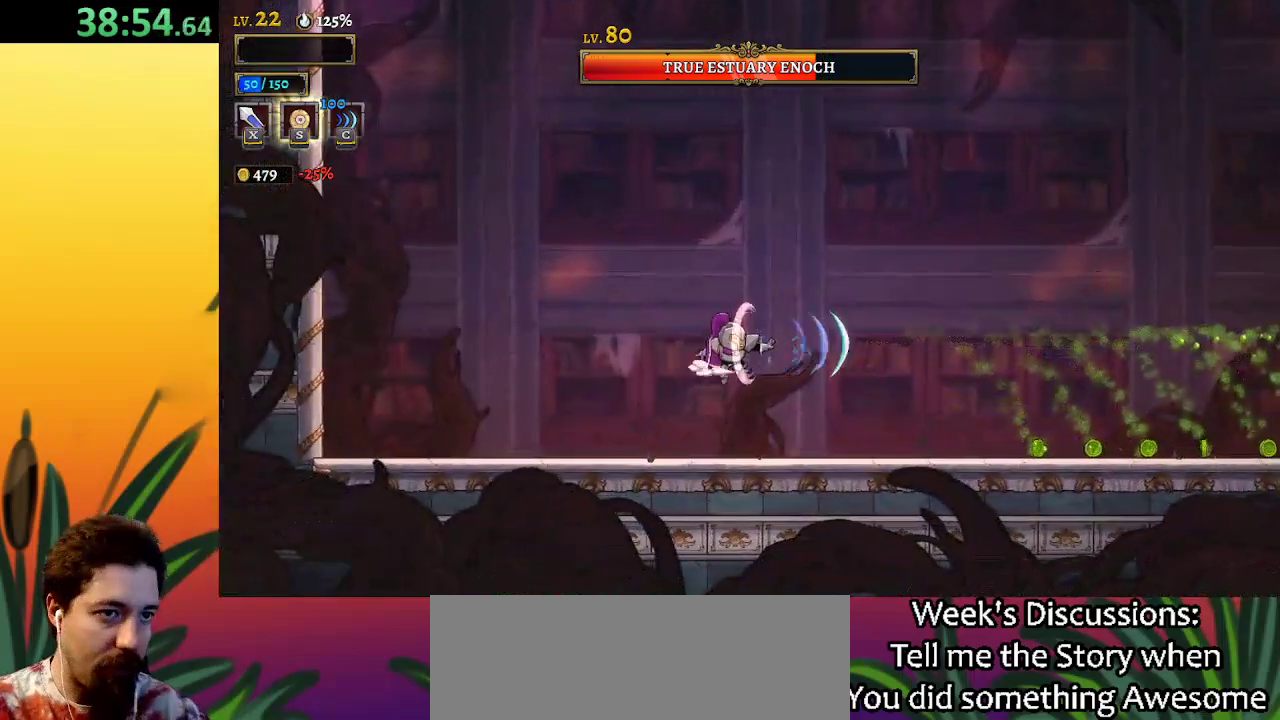
{"keys": [], "events": []}
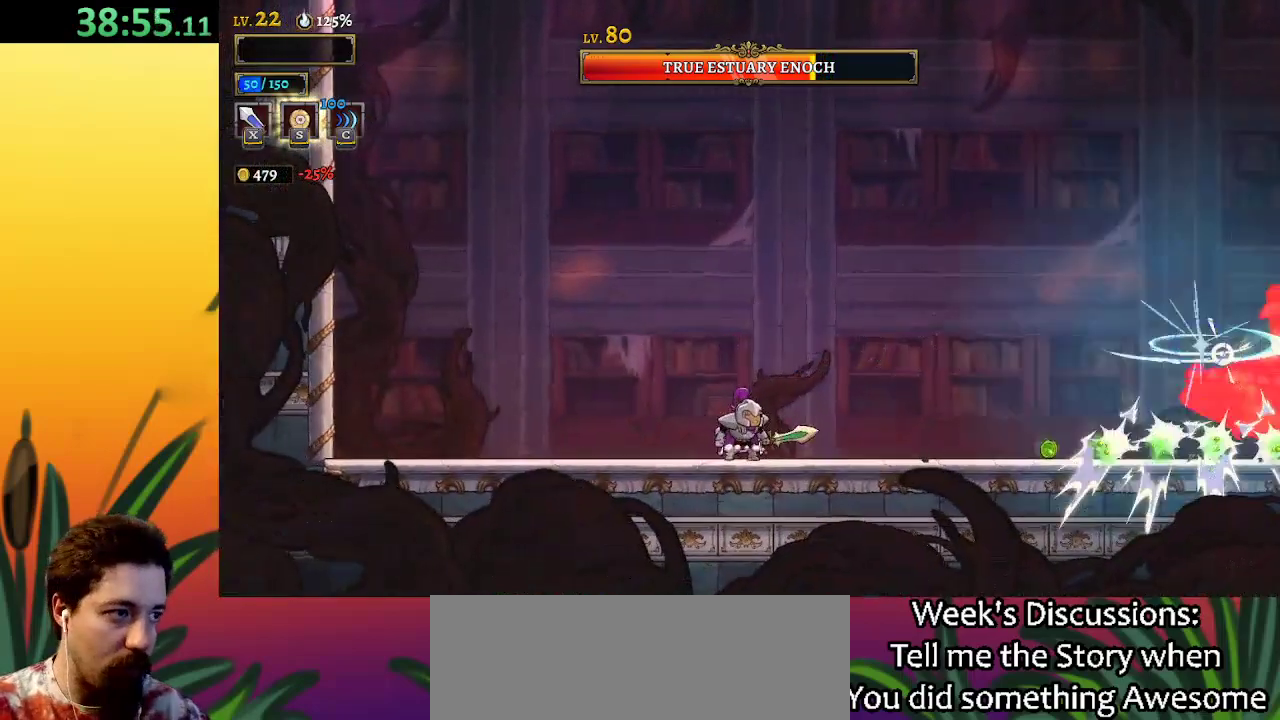
{"keys": ["right", "x", "z"], "events": [[167, "right", "down"], [217, "z", "down"], [250, "x", "down"]]}
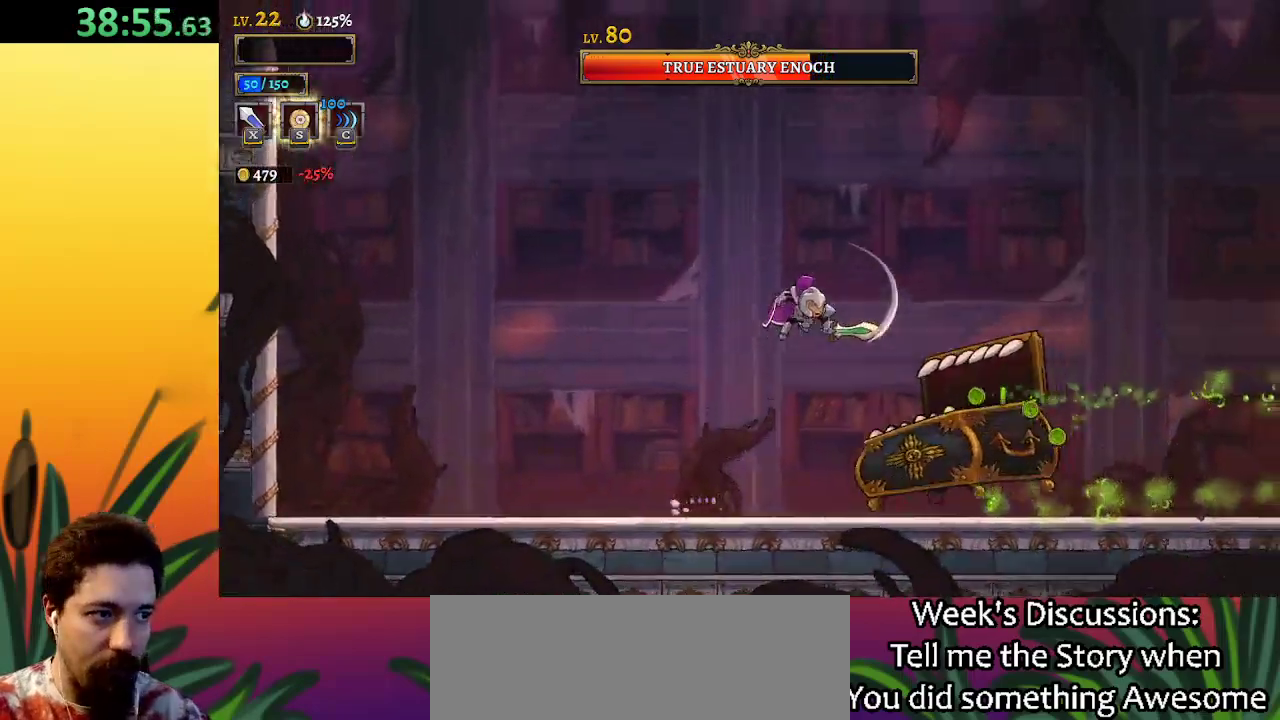
{"keys": [], "events": [[133, "x", "up"], [183, "z", "up"], [267, "left", "down"], [267, "right", "up"], [267, "x", "down"], [367, "x", "up"], [450, "left", "up"]]}
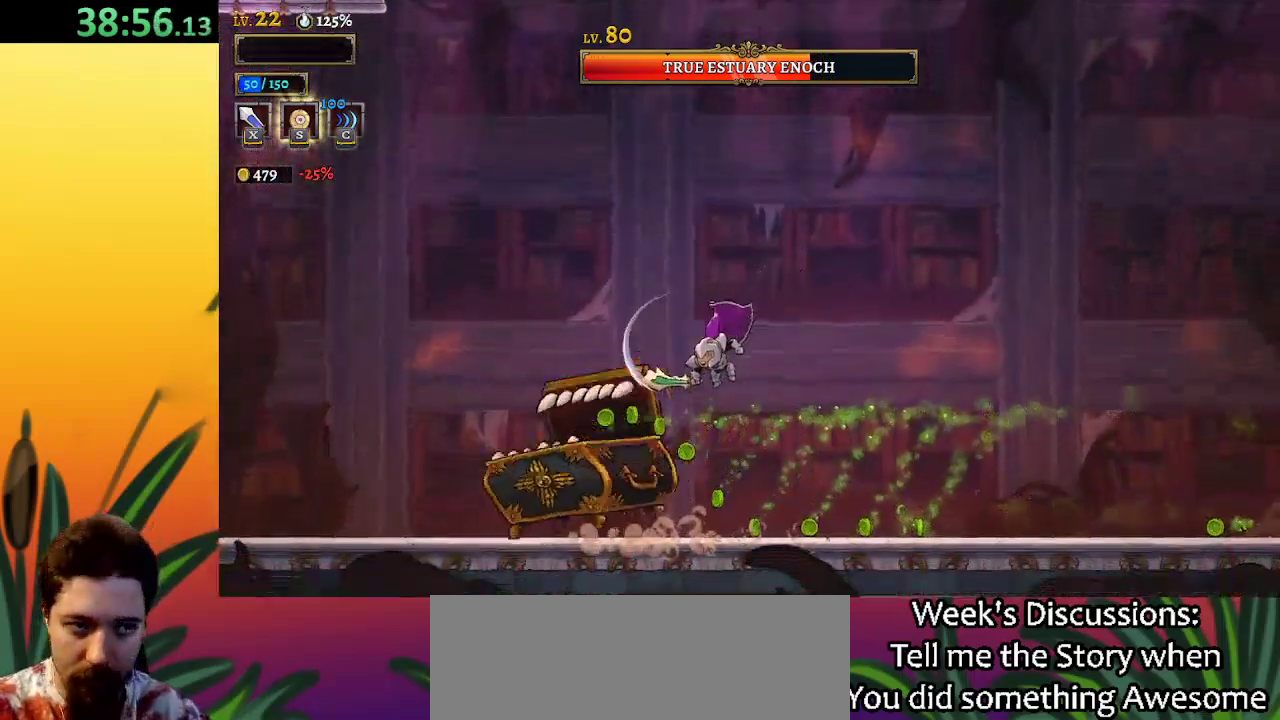
{"keys": ["d"], "events": [[50, "d", "down"]]}
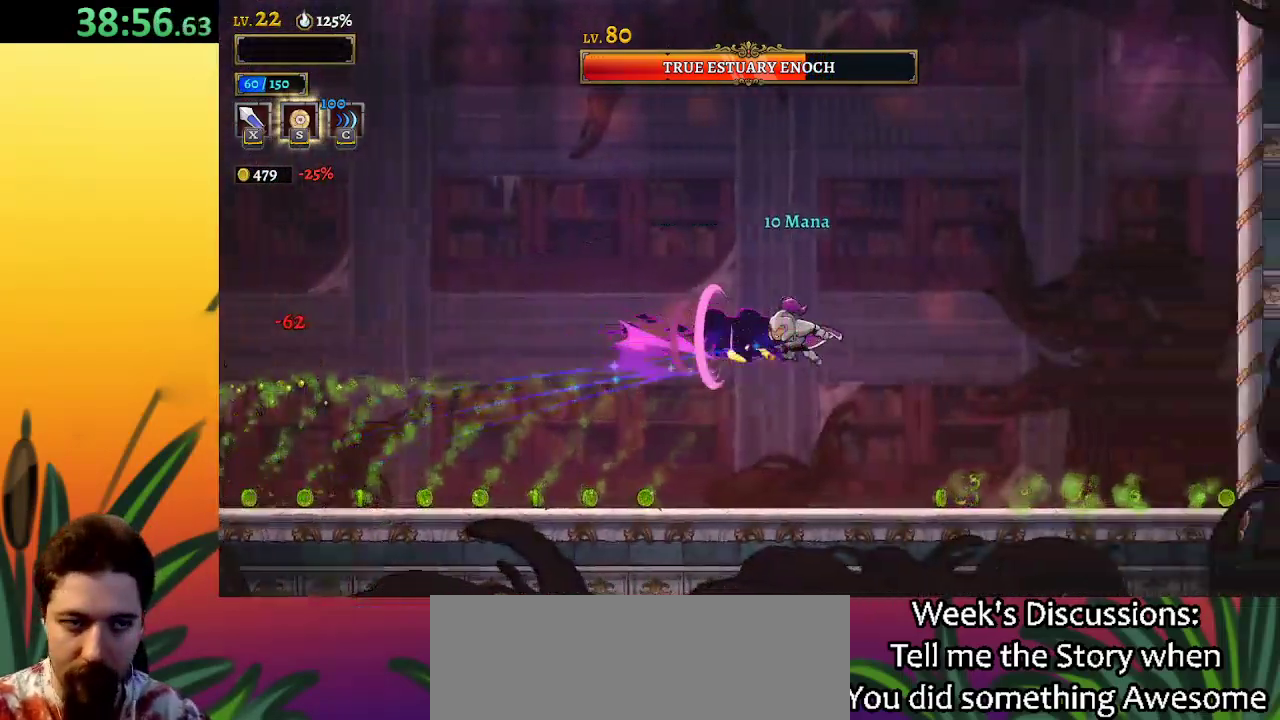
{"keys": [], "events": [[17, "d", "up"]]}